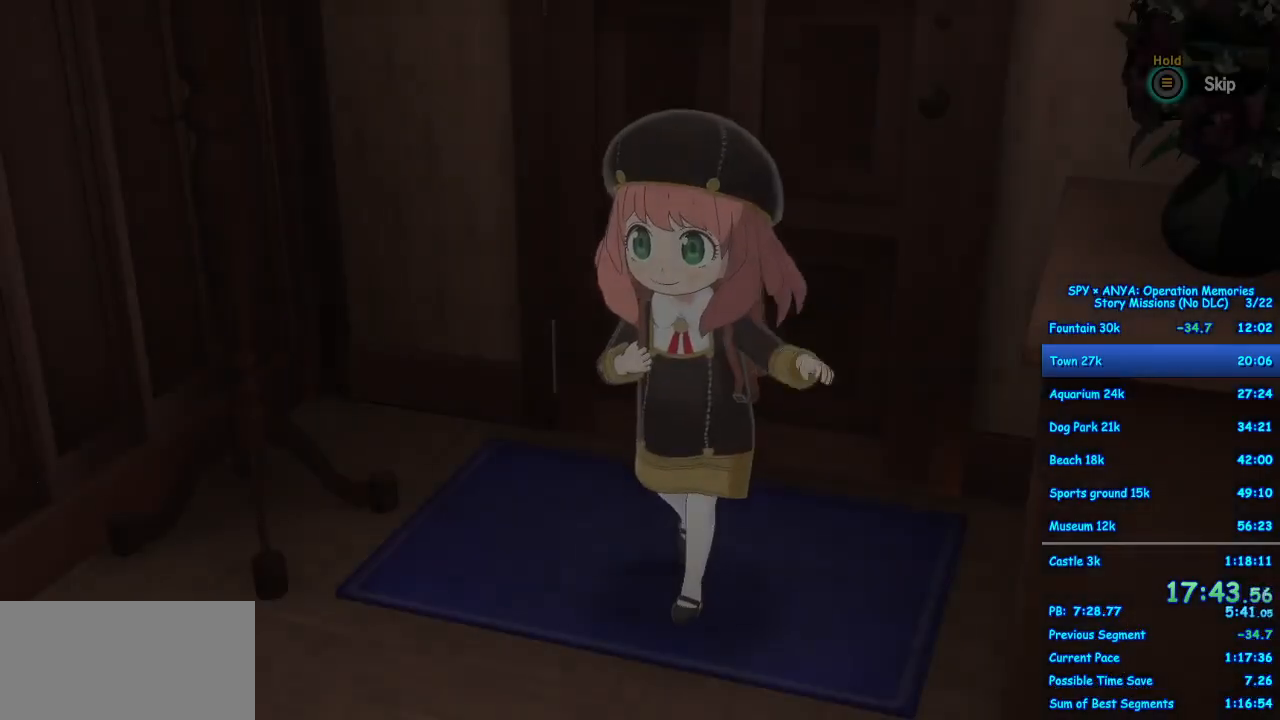
Gameplay with a controller (Xbox layout); each line is a JSON object with the inputs held at the frame after it. "events" lists button and stick changes between this image and that frame as [ms after this image, input, new state], when the widget could be followed in between. Not read: DPAD_DOWN DPAD_LEFT DPAD_RIGHT L2 L3 R2 R3.
{"buttons": ["B"], "left_stick": "center", "right_stick": "center", "events": [[83, "B", "down"]]}
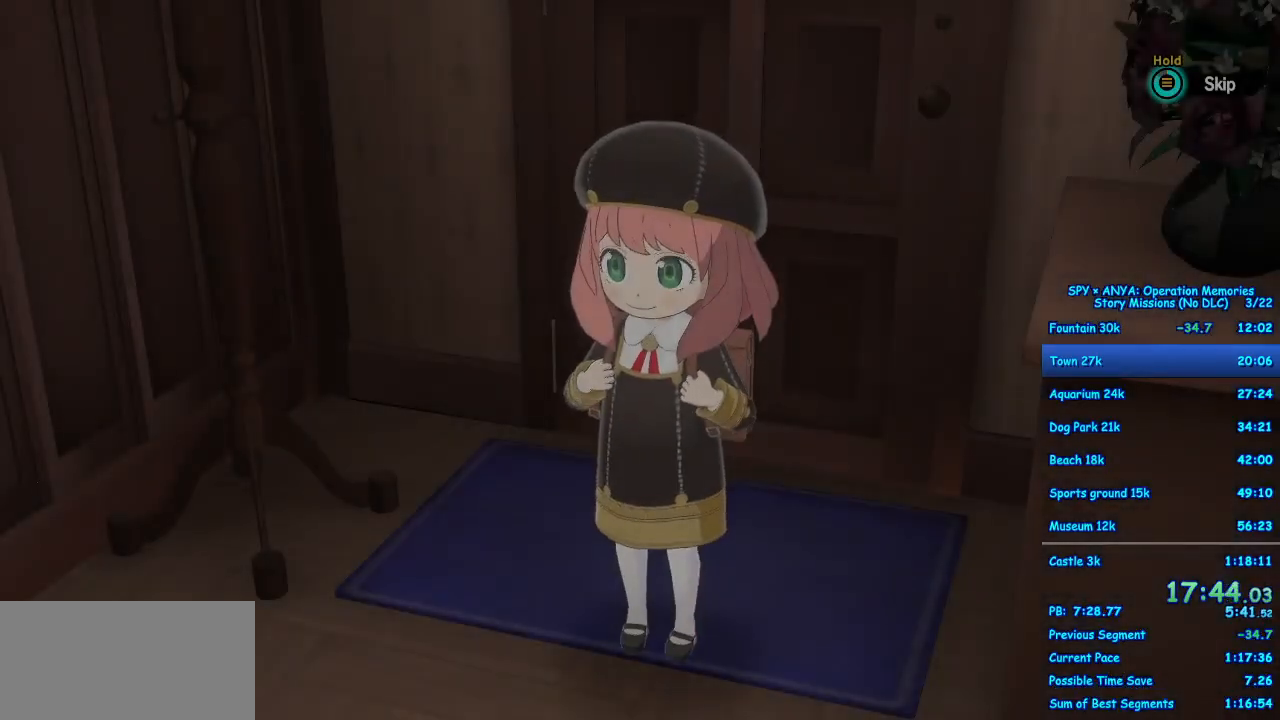
{"buttons": [], "left_stick": "center", "right_stick": "center", "events": [[117, "B", "up"]]}
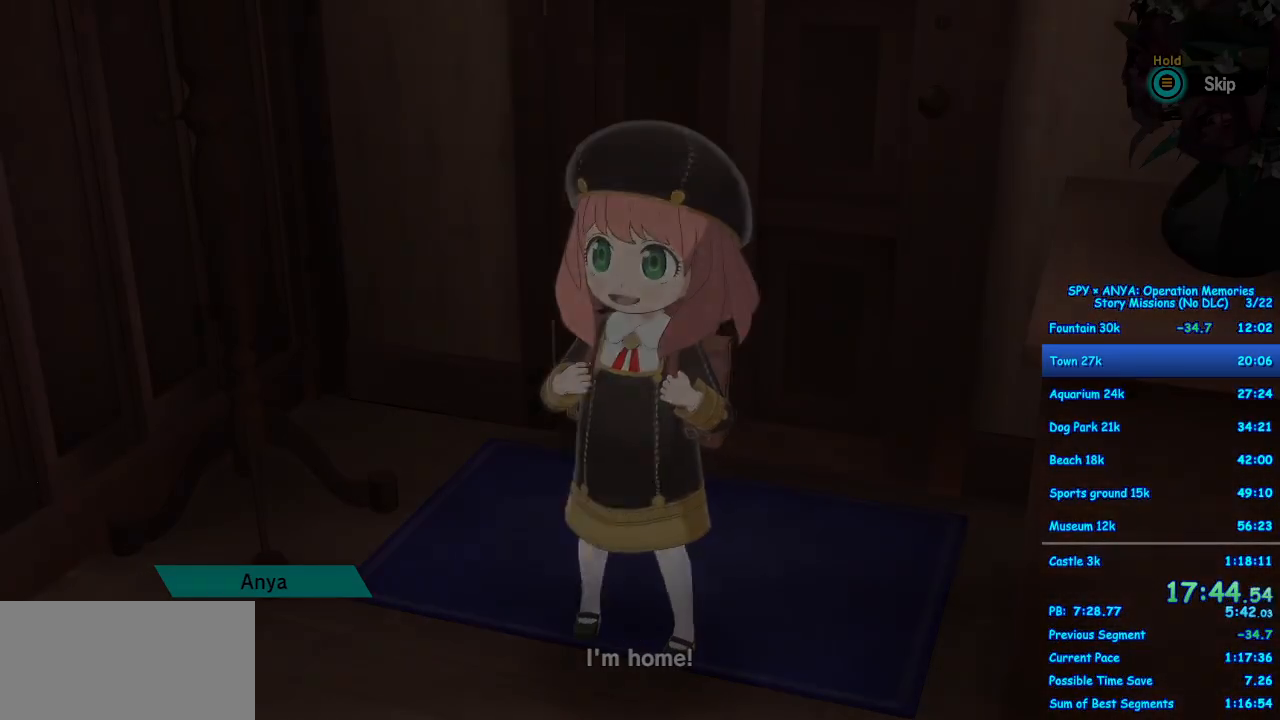
{"buttons": [], "left_stick": "center", "right_stick": "center", "events": []}
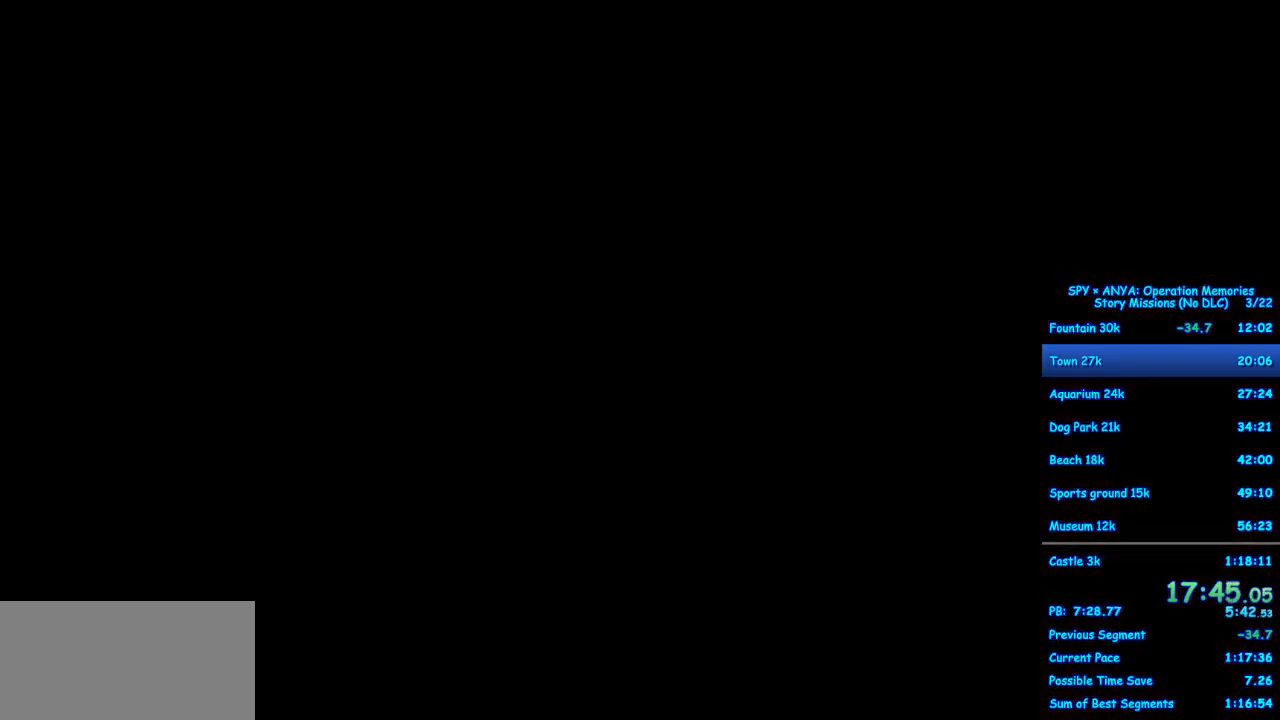
{"buttons": [], "left_stick": "center", "right_stick": "center", "events": []}
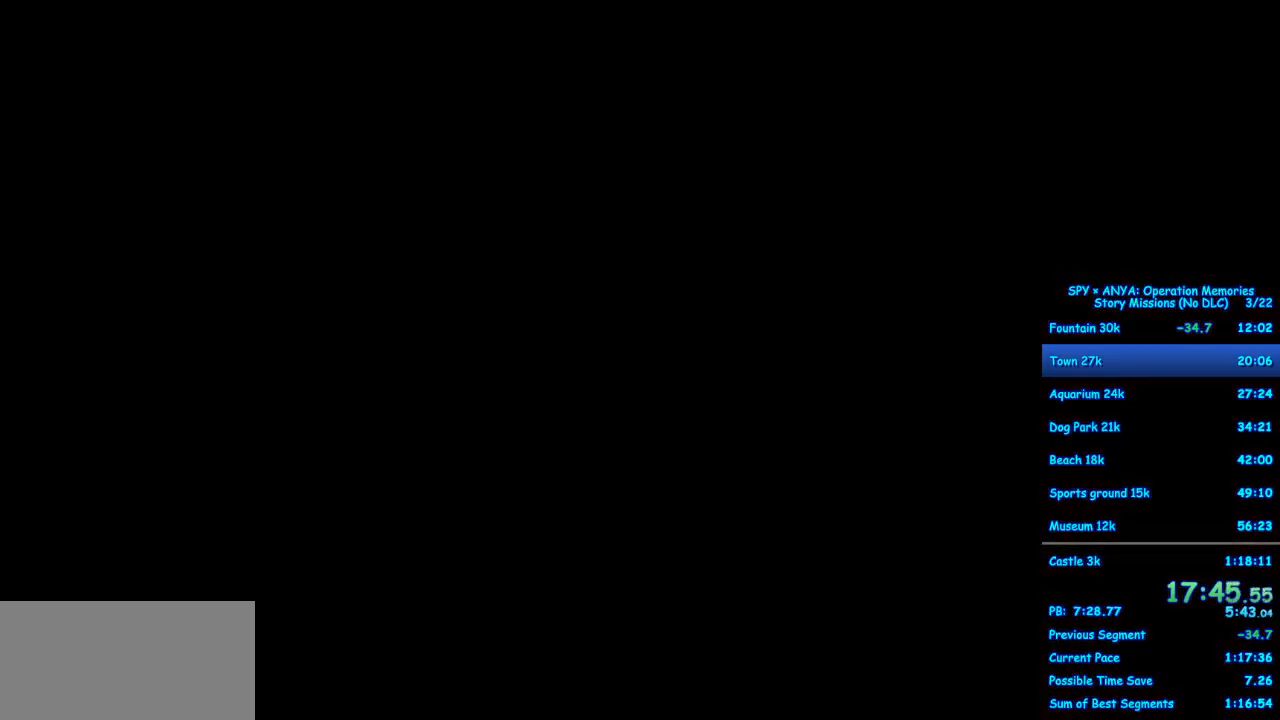
{"buttons": [], "left_stick": "center", "right_stick": "center", "events": []}
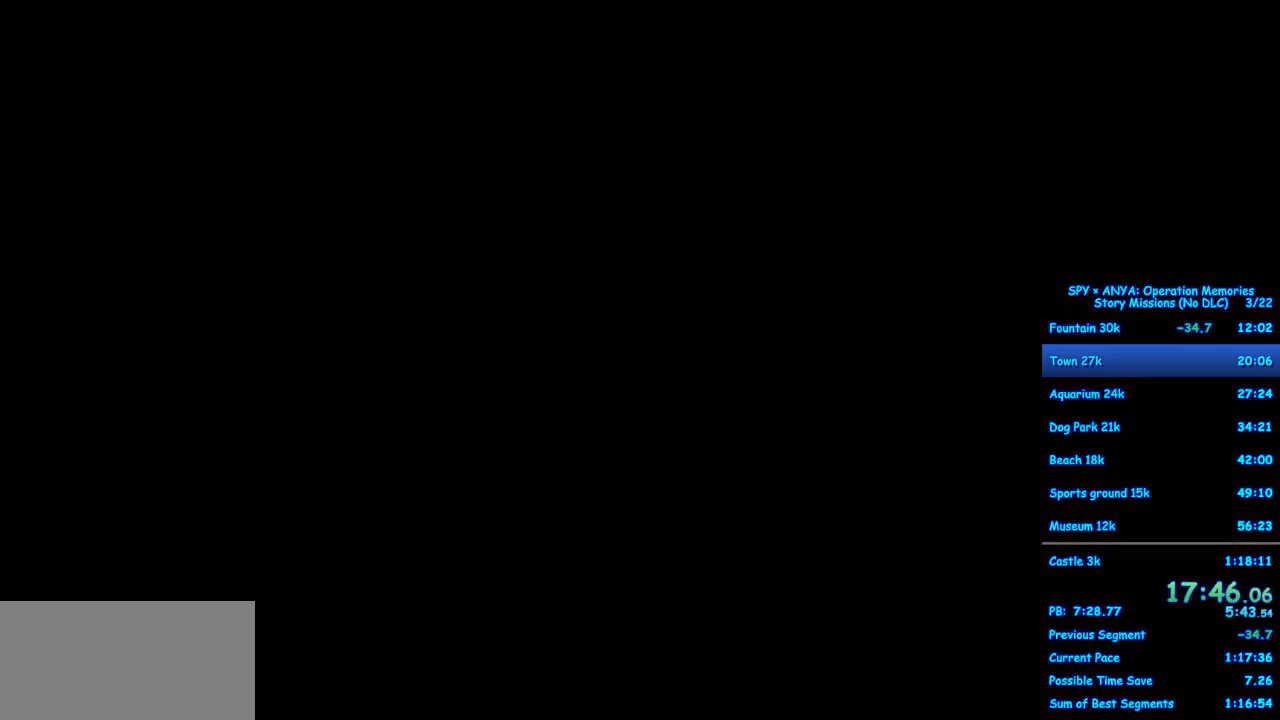
{"buttons": [], "left_stick": "center", "right_stick": "center", "events": []}
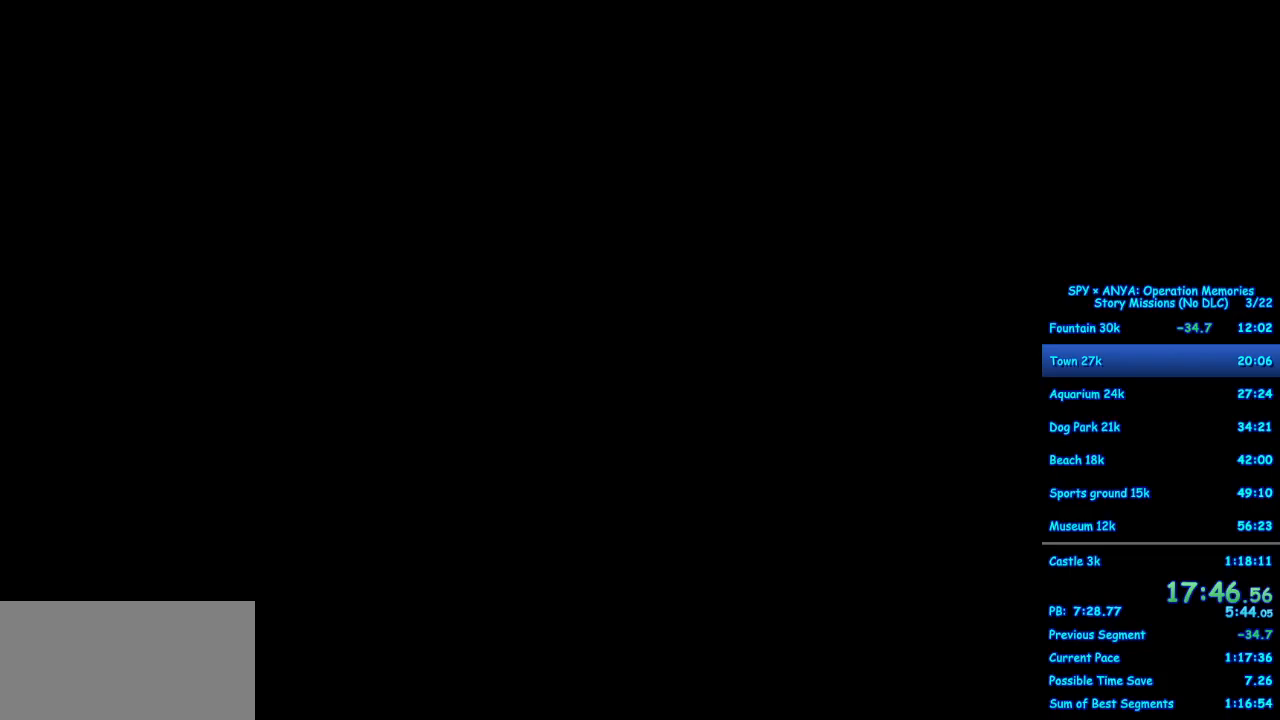
{"buttons": [], "left_stick": "center", "right_stick": "center", "events": []}
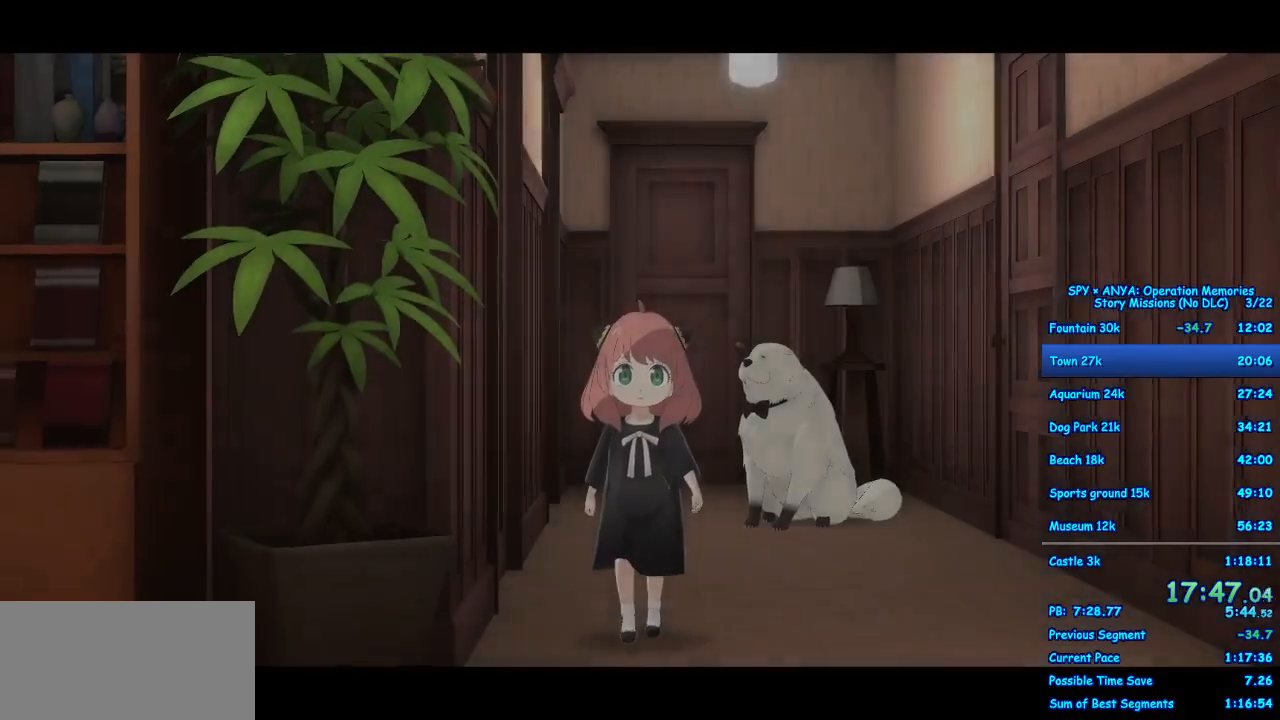
{"buttons": ["A"], "left_stick": "down-right", "right_stick": "center", "events": [[400, "A", "down"], [400, "left_stick", "down-right"]]}
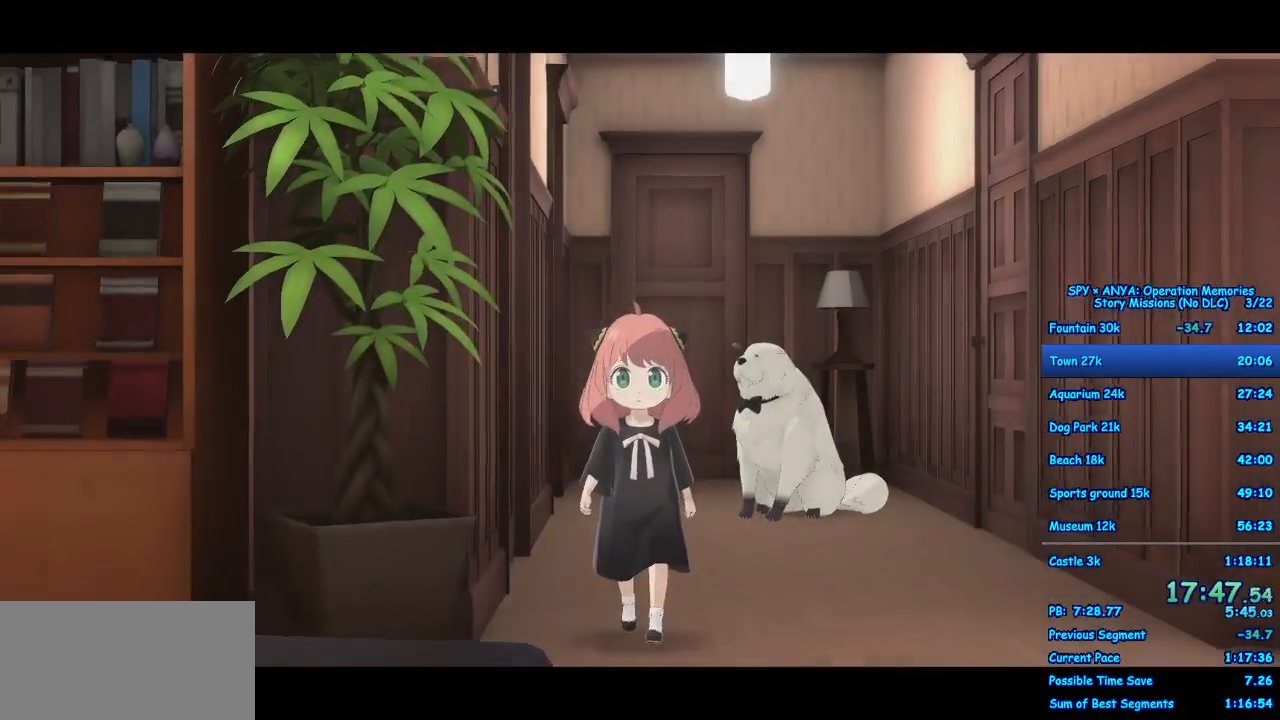
{"buttons": ["A", "B"], "left_stick": "down-right", "right_stick": "center", "events": [[267, "B", "down"], [333, "B", "up"], [483, "B", "down"]]}
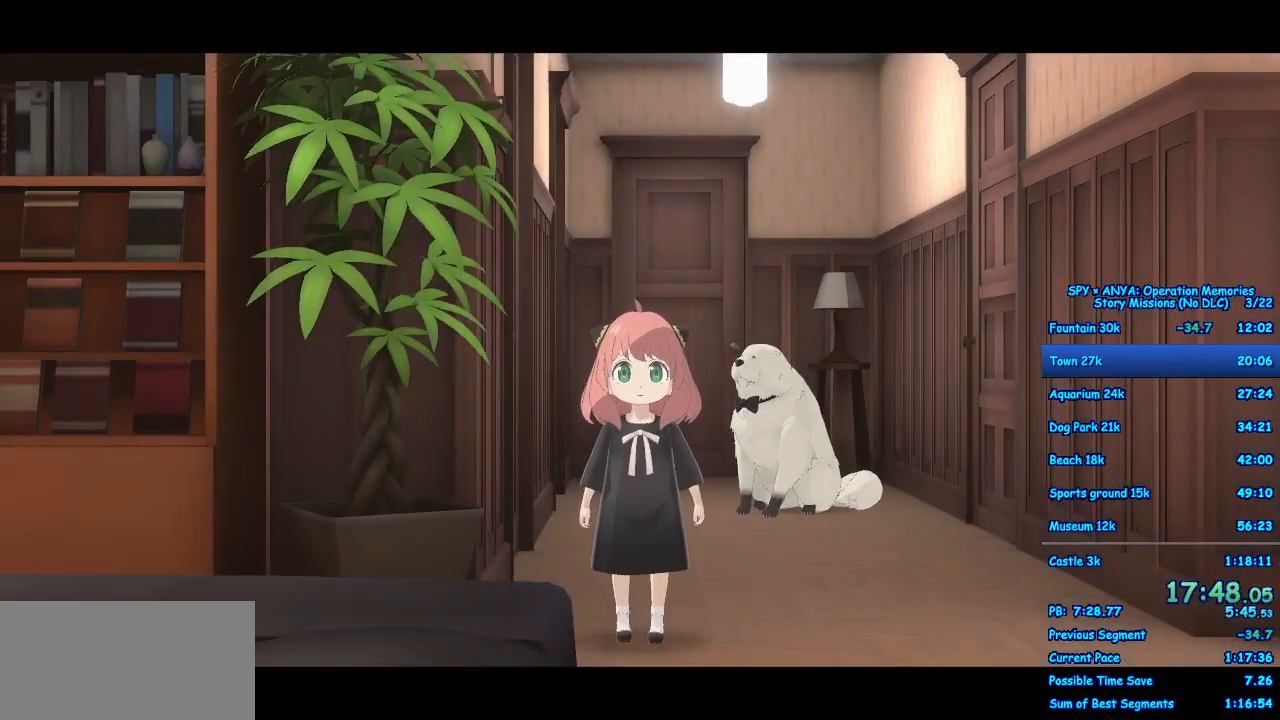
{"buttons": ["A"], "left_stick": "down-right", "right_stick": "center", "events": [[67, "B", "up"], [200, "B", "down"], [250, "B", "up"], [367, "B", "down"], [400, "B", "up"]]}